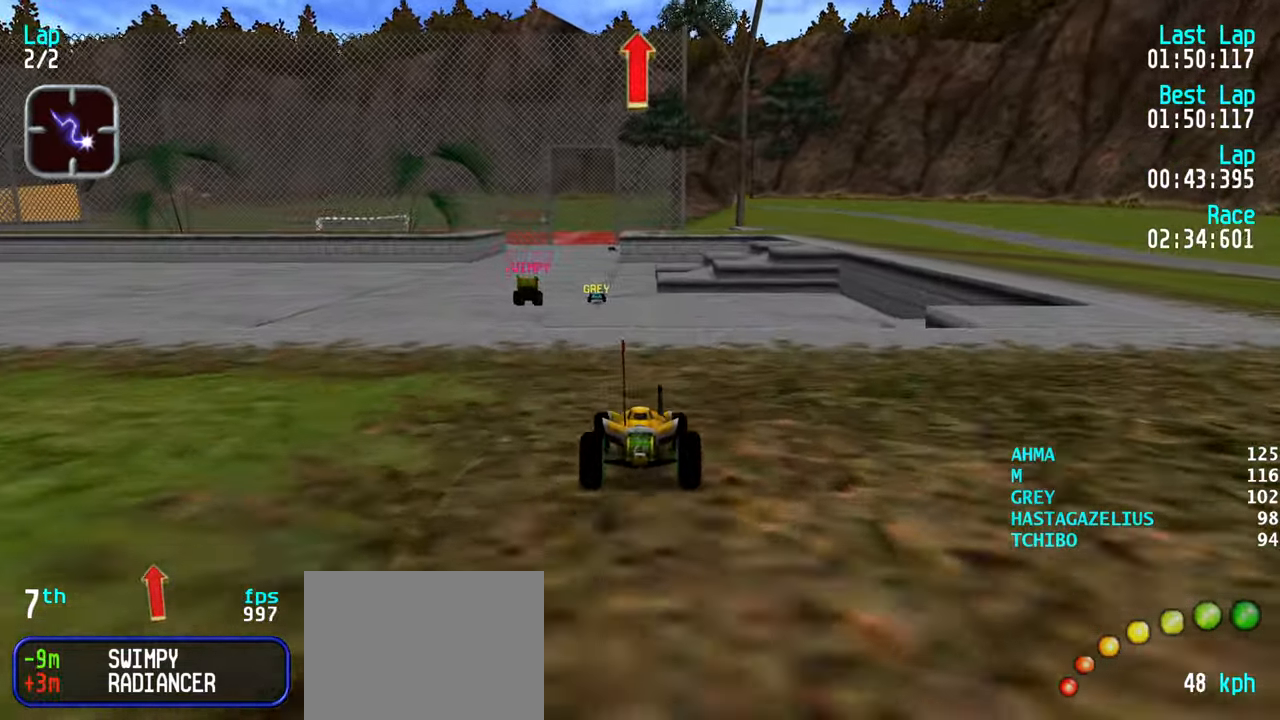
Gameplay with keyboard; each line is a JSON object with the keys held at the frame after it. "events" lists presses ("down") and releases ("up") of "down", "left", "right" and "up" between this image and that frame as [ms after this image, input, new state], when the widget could be followed in between. No other keys are recorded. Mouse input is not recorded.
{"keys": ["up"], "events": [[50, "left", "up"]]}
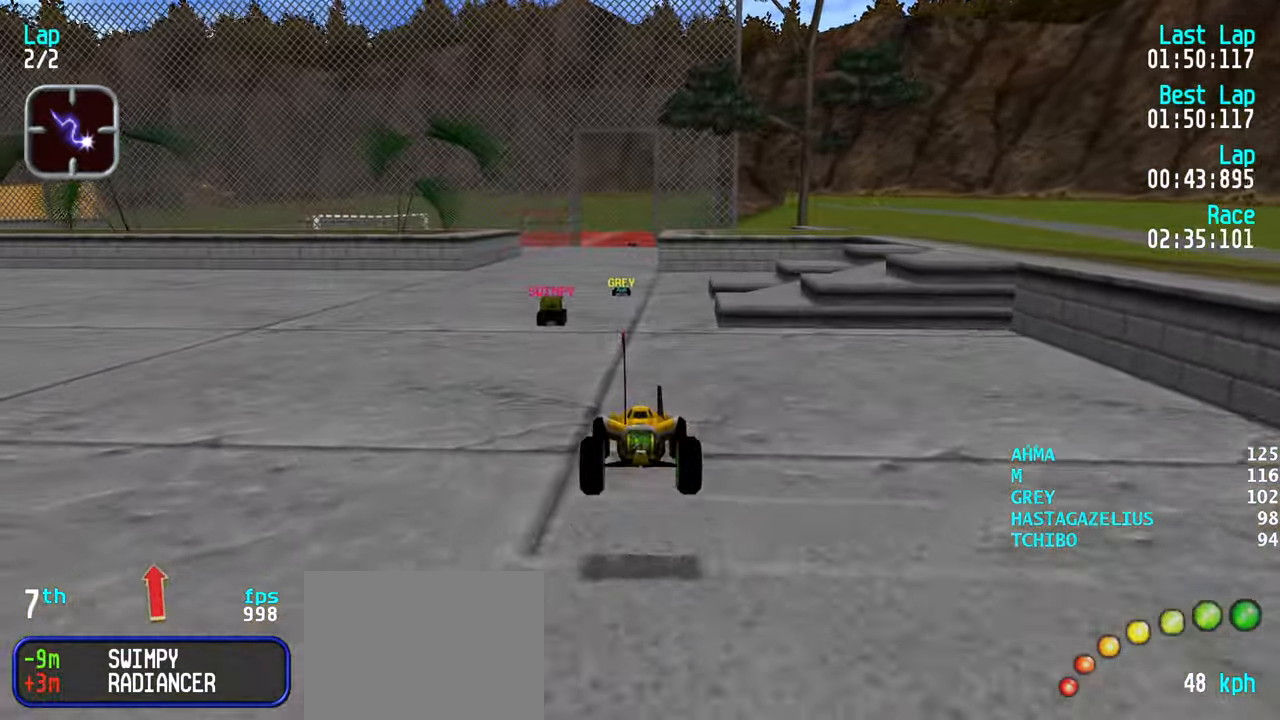
{"keys": ["up"], "events": []}
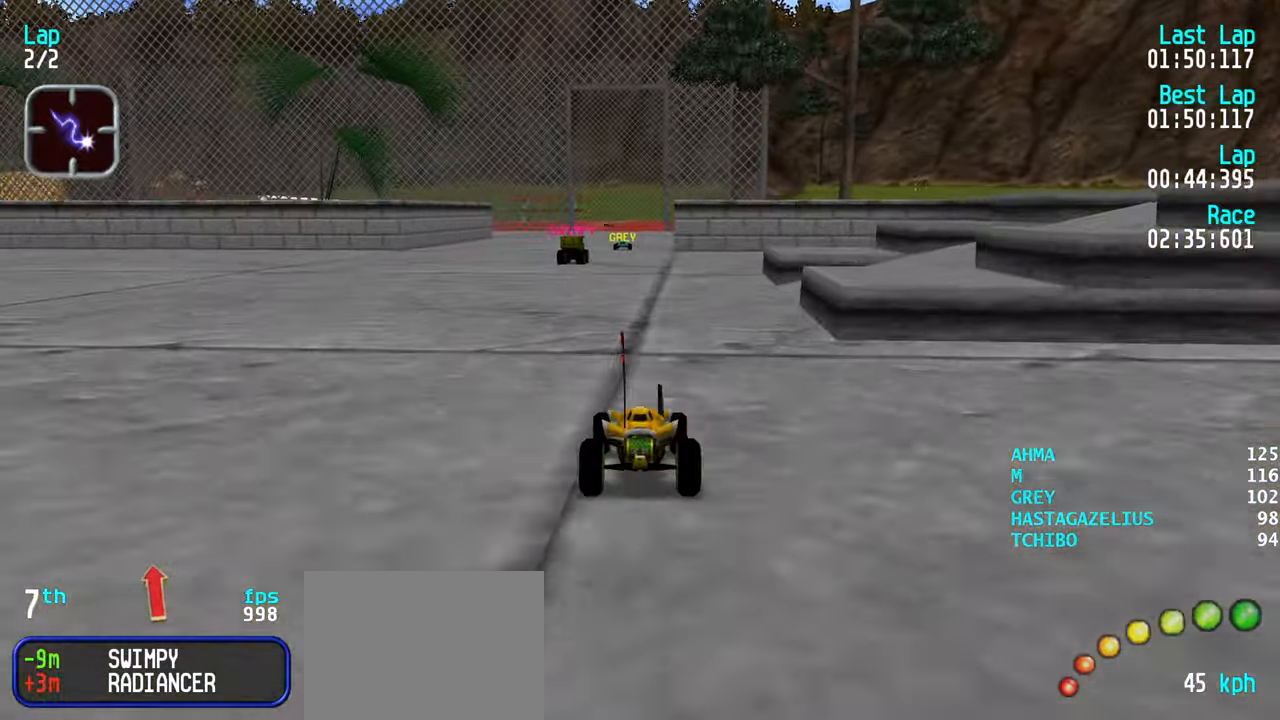
{"keys": ["up"], "events": []}
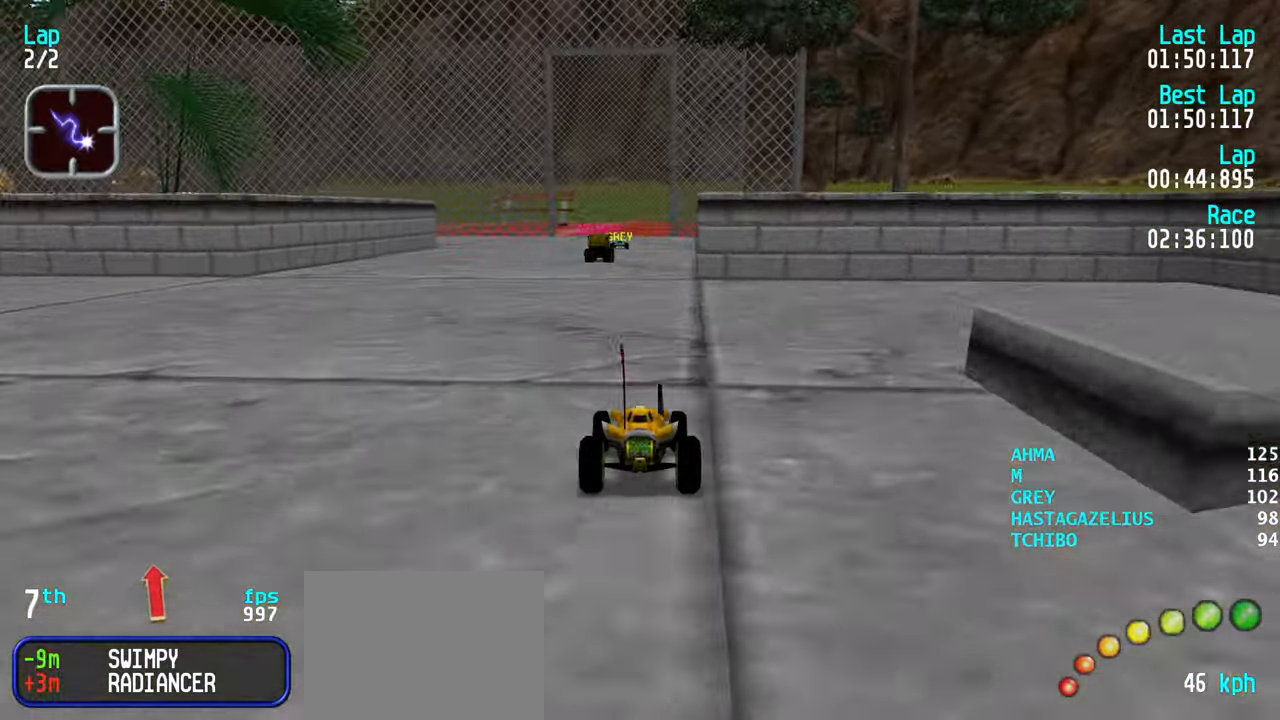
{"keys": ["up"], "events": []}
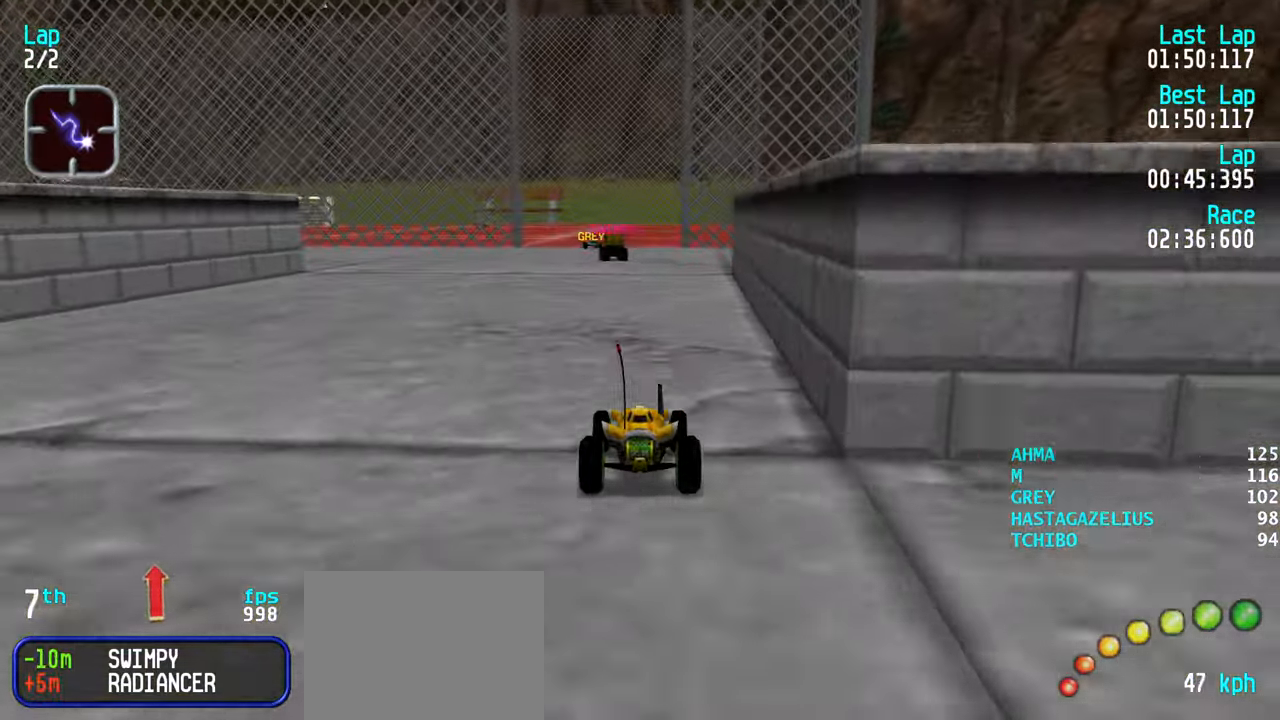
{"keys": ["up"], "events": []}
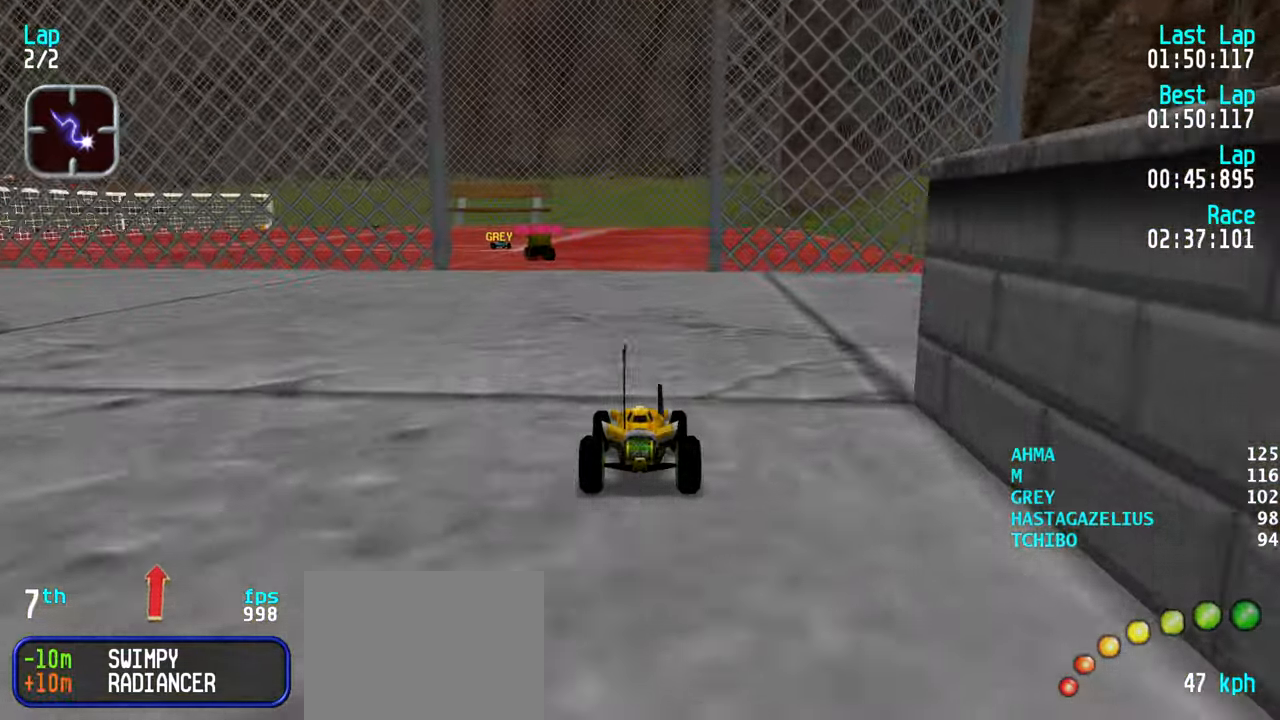
{"keys": ["up"], "events": [[267, "left", "down"], [317, "left", "up"]]}
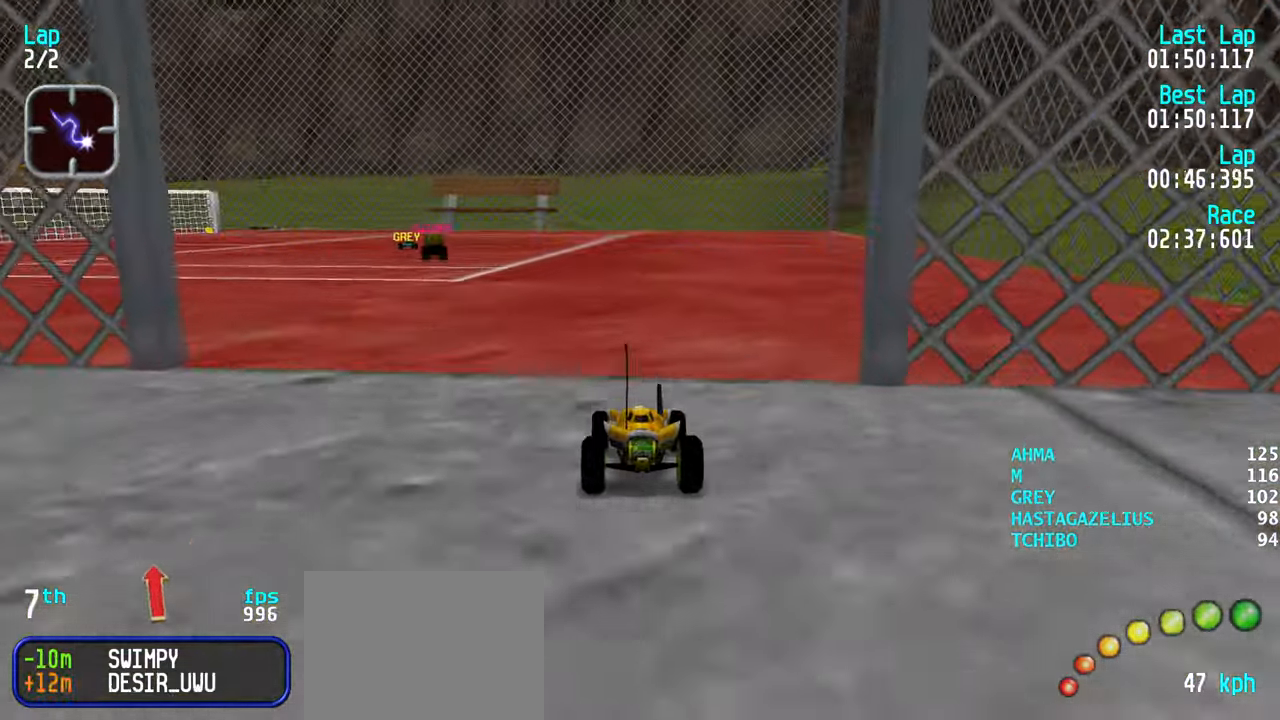
{"keys": ["up"], "events": [[100, "left", "down"], [150, "left", "up"], [384, "left", "down"], [434, "left", "up"]]}
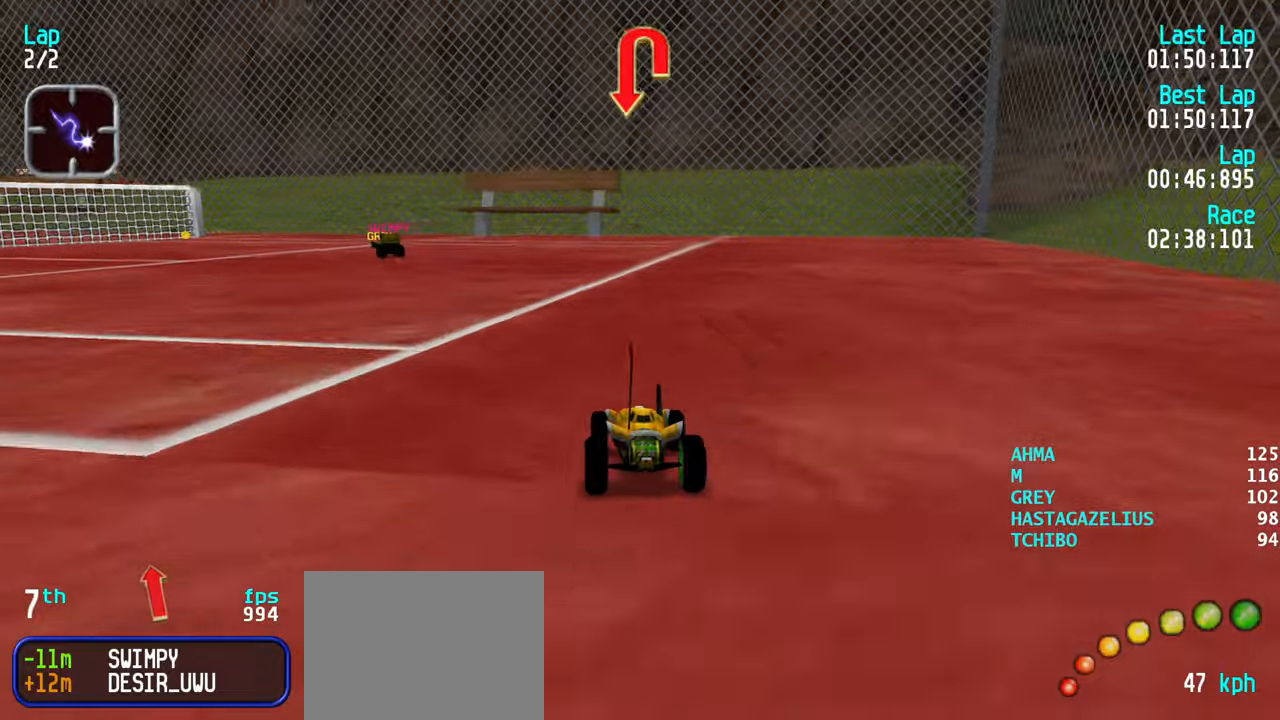
{"keys": ["up"], "events": [[67, "left", "down"], [117, "left", "up"], [250, "left", "down"], [300, "left", "up"], [400, "left", "down"], [484, "left", "up"]]}
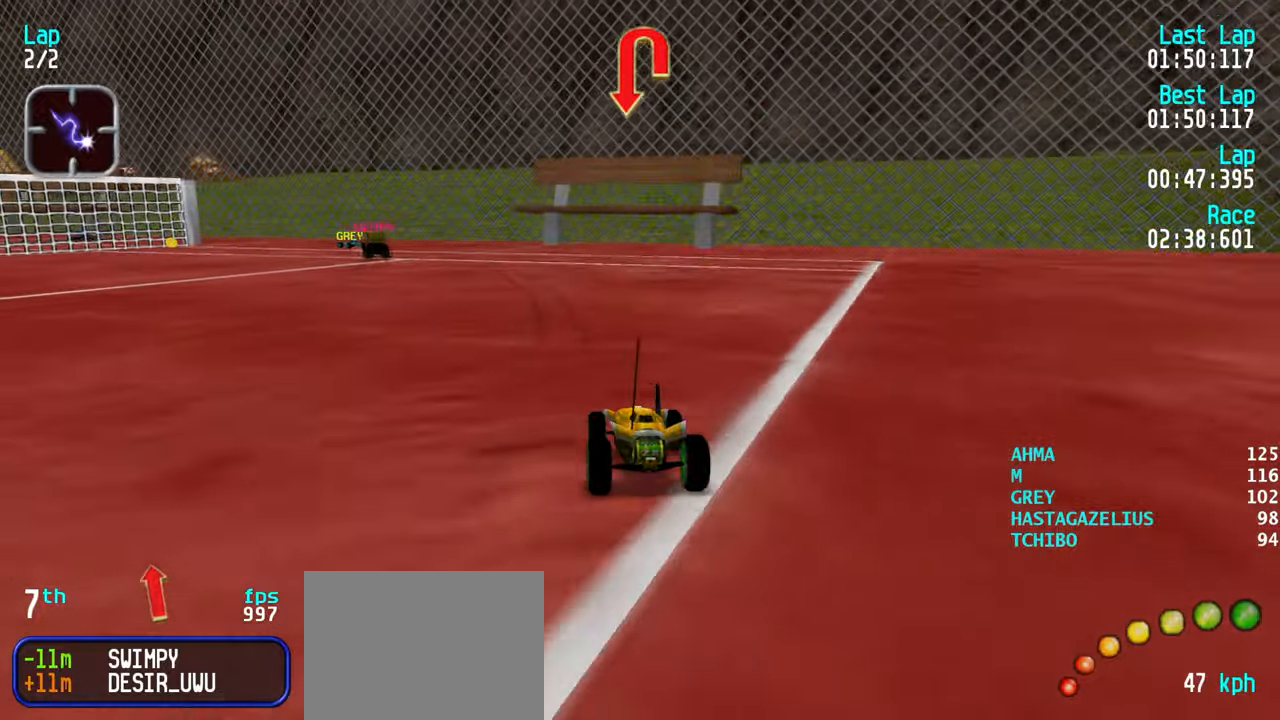
{"keys": ["left", "up"], "events": [[34, "left", "down"], [184, "left", "up"], [217, "left", "down"], [317, "left", "up"], [417, "left", "down"]]}
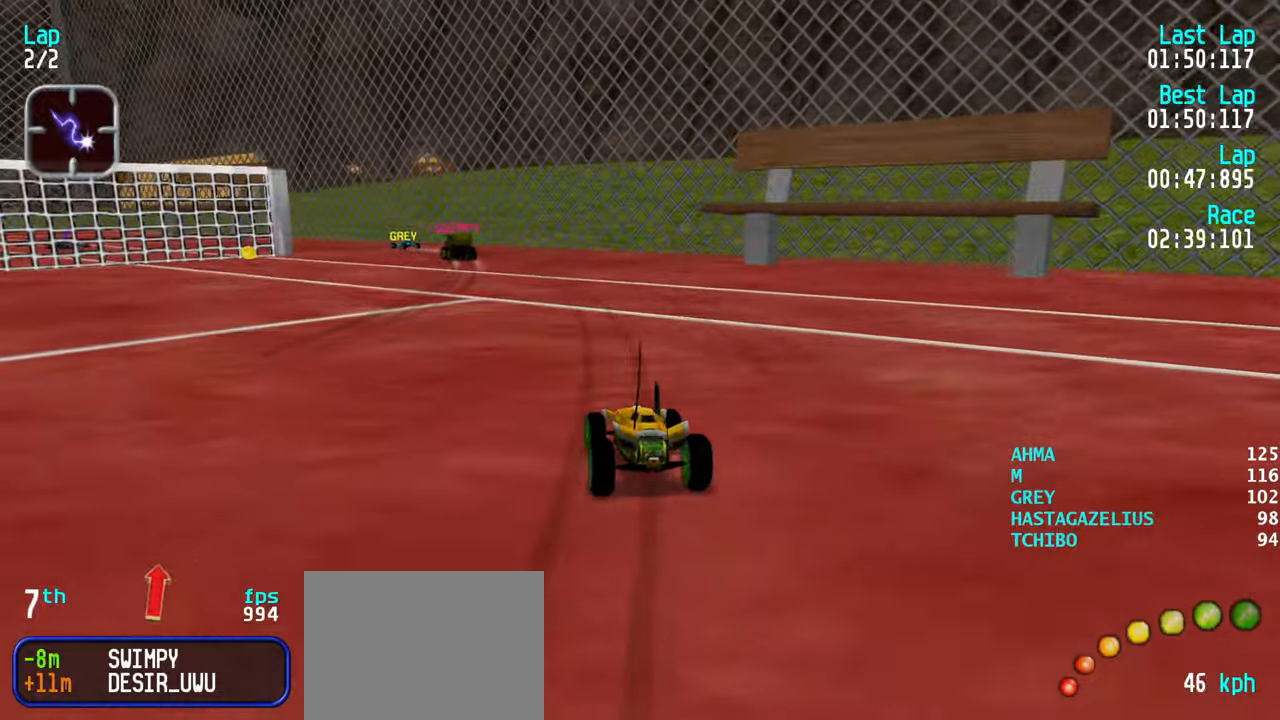
{"keys": ["left"], "events": [[100, "up", "up"], [334, "up", "down"], [467, "up", "up"]]}
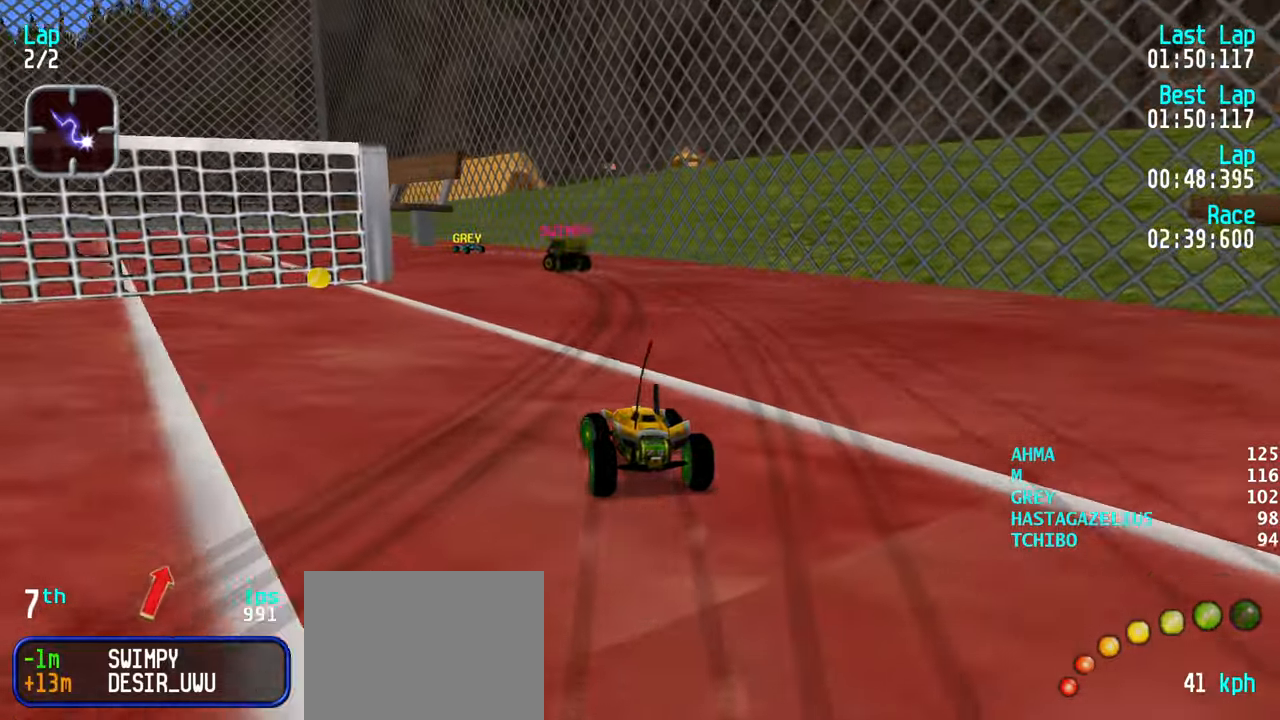
{"keys": ["up"], "events": [[300, "up", "down"], [450, "left", "up"]]}
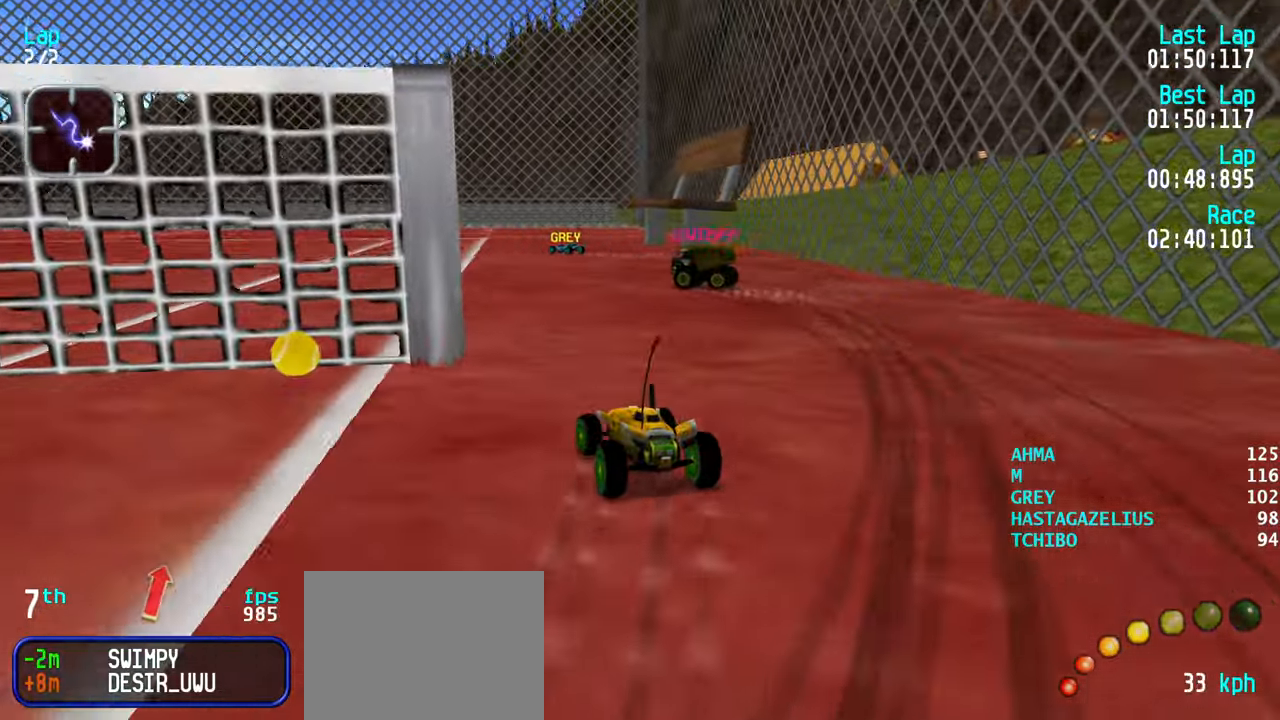
{"keys": ["left", "up"], "events": [[34, "left", "down"], [184, "left", "up"], [317, "left", "down"]]}
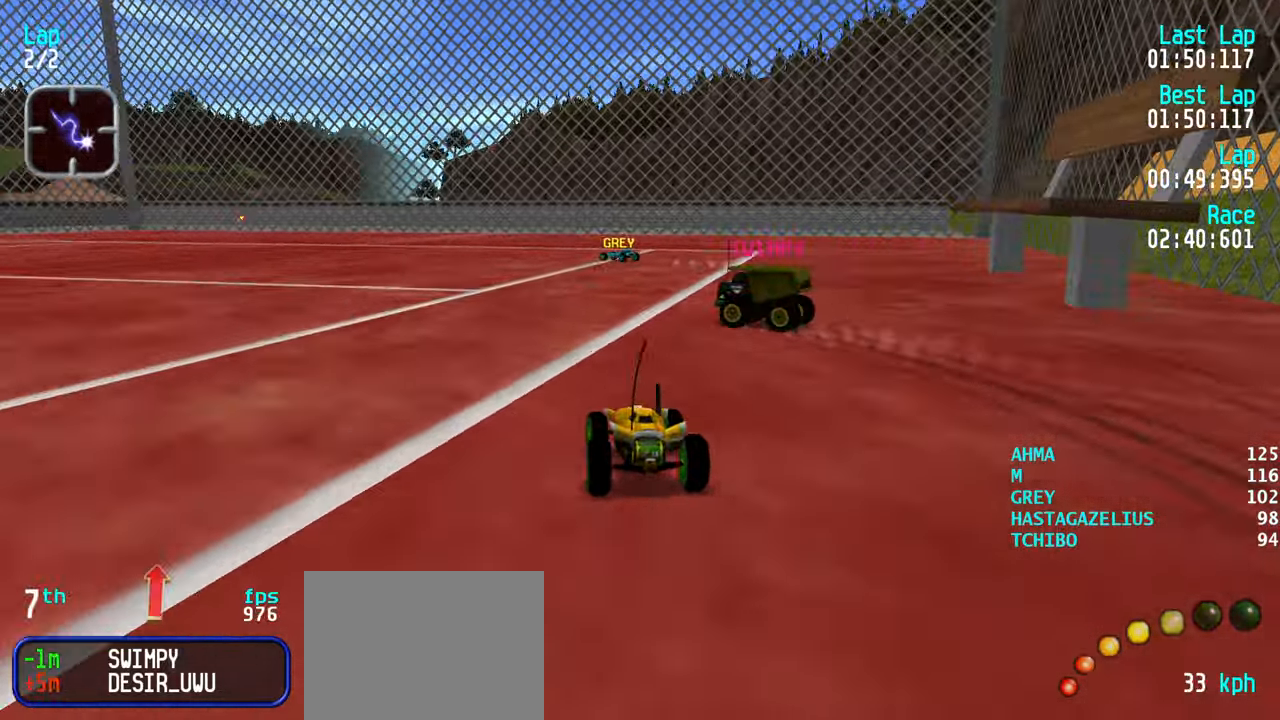
{"keys": ["left", "up"], "events": [[200, "left", "up"], [434, "left", "down"]]}
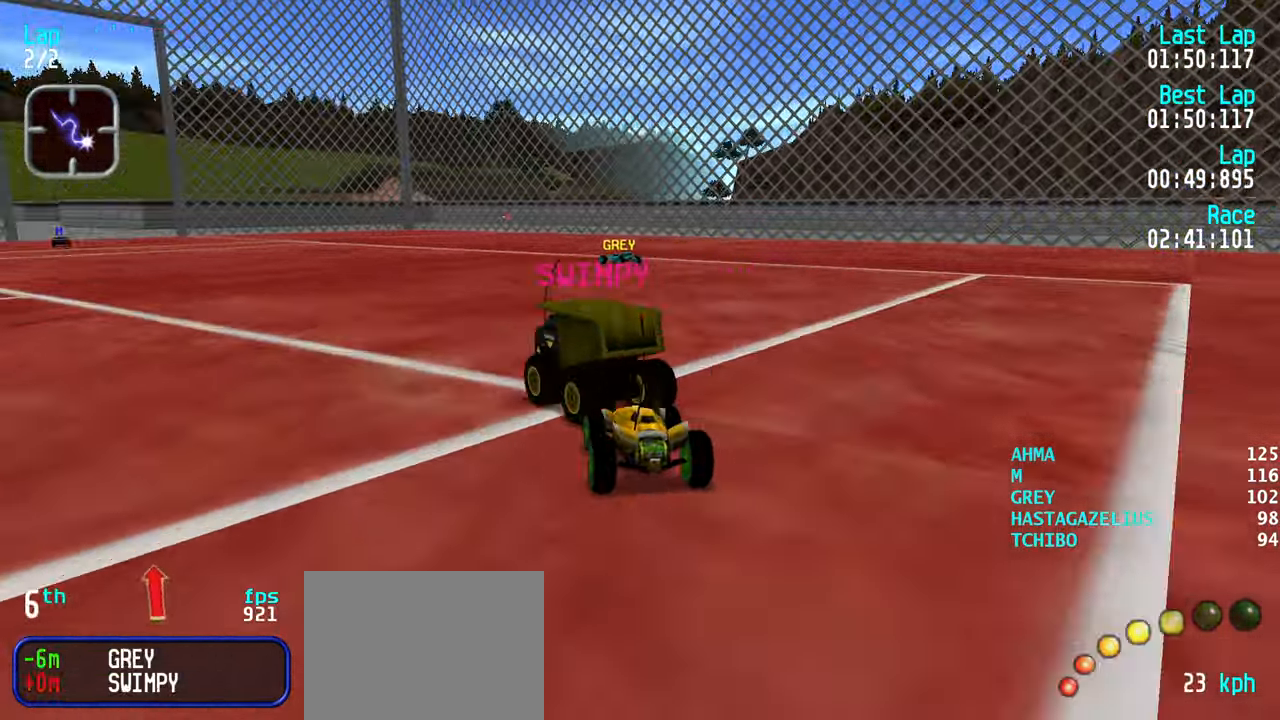
{"keys": ["left", "up"], "events": [[67, "left", "up"], [167, "left", "down"], [300, "left", "up"], [450, "left", "down"]]}
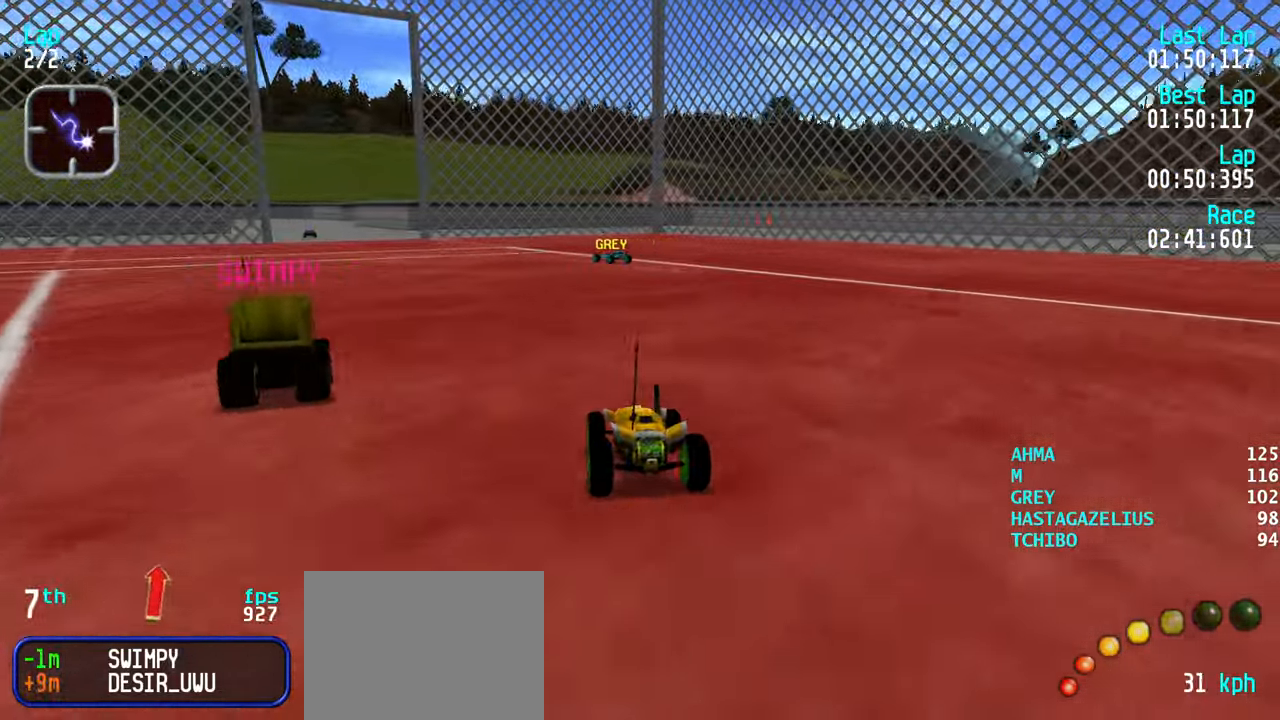
{"keys": ["left", "up"], "events": [[34, "left", "up"], [134, "left", "down"], [217, "left", "up"], [317, "left", "down"], [417, "left", "up"], [500, "left", "down"]]}
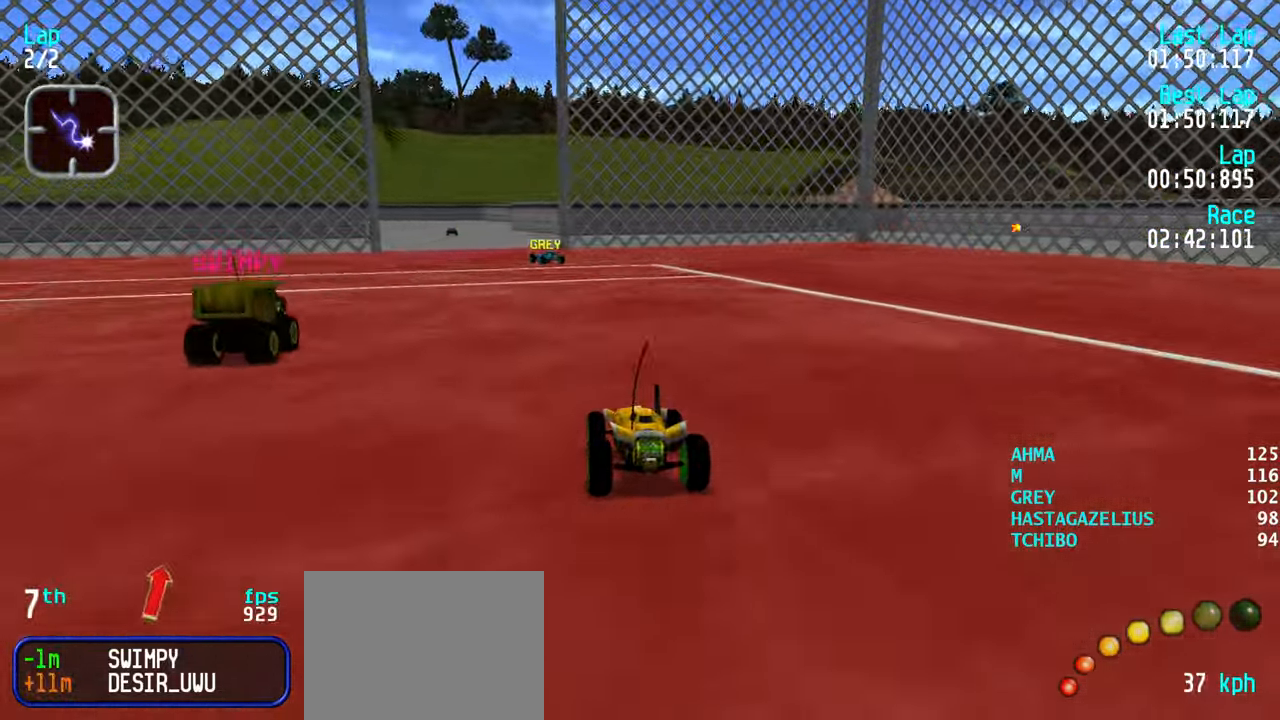
{"keys": ["left", "up"], "events": [[50, "left", "up"], [150, "left", "down"], [234, "left", "up"], [334, "left", "down"], [384, "left", "up"], [467, "left", "down"]]}
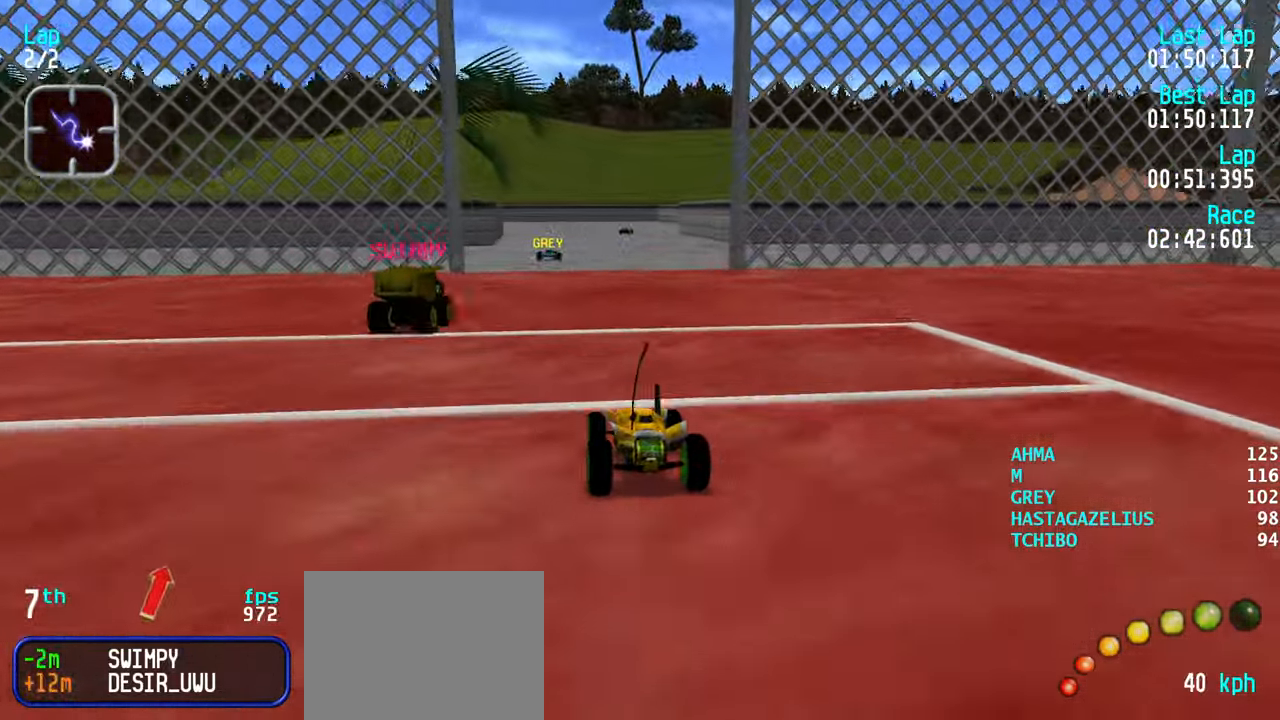
{"keys": ["up"], "events": [[67, "left", "up"], [167, "left", "down"], [200, "left", "up"]]}
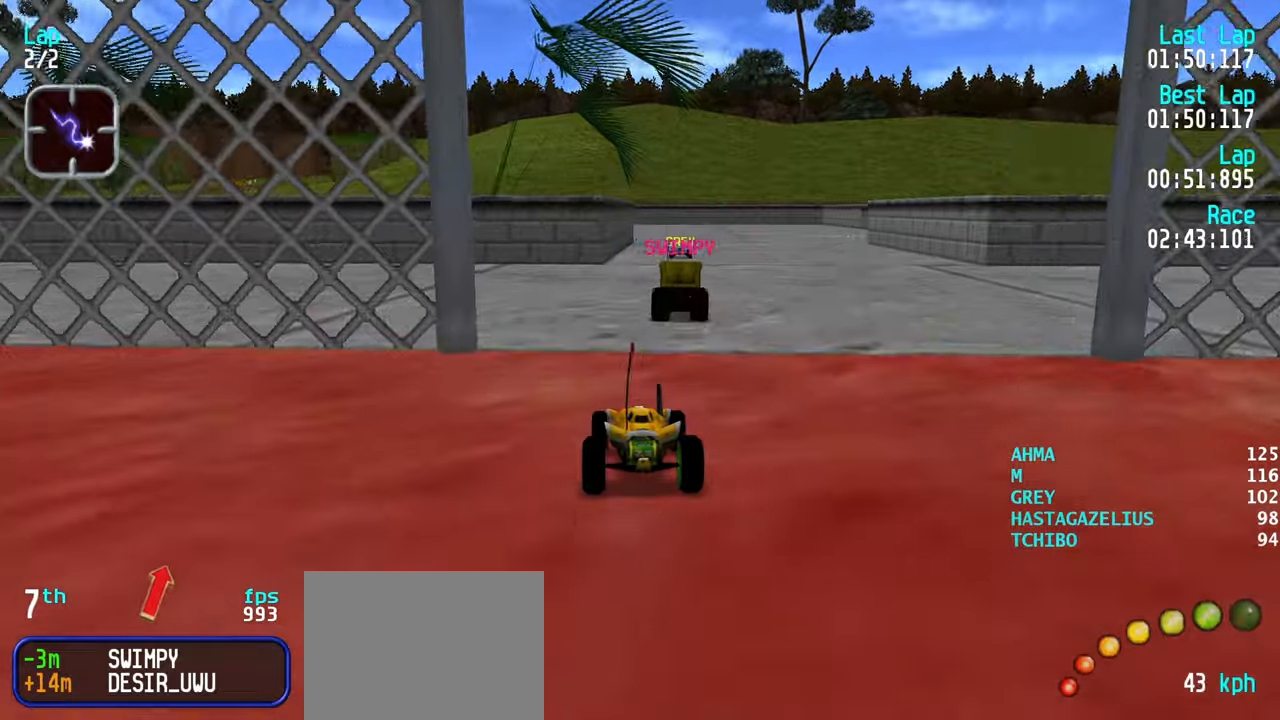
{"keys": ["right", "up"], "events": [[316, "right", "down"], [366, "right", "up"], [500, "right", "down"]]}
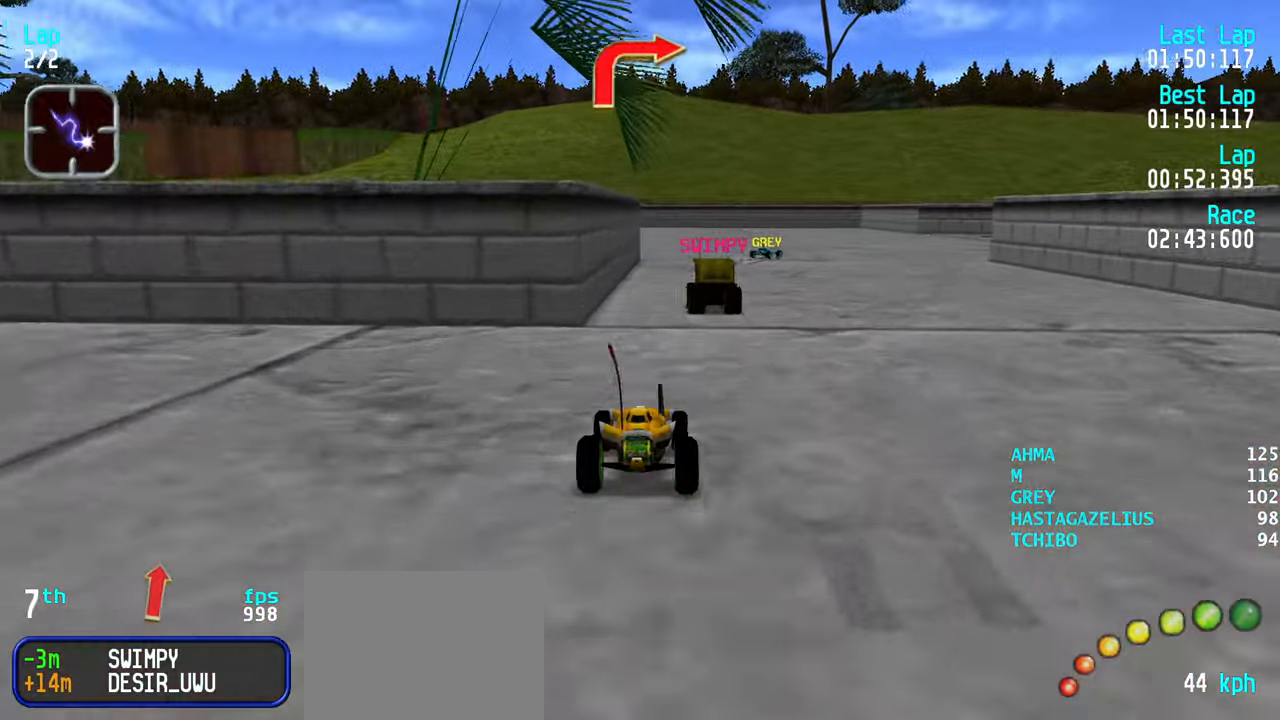
{"keys": ["right", "up"], "events": [[50, "right", "up"], [283, "right", "down"], [383, "right", "up"], [466, "right", "down"]]}
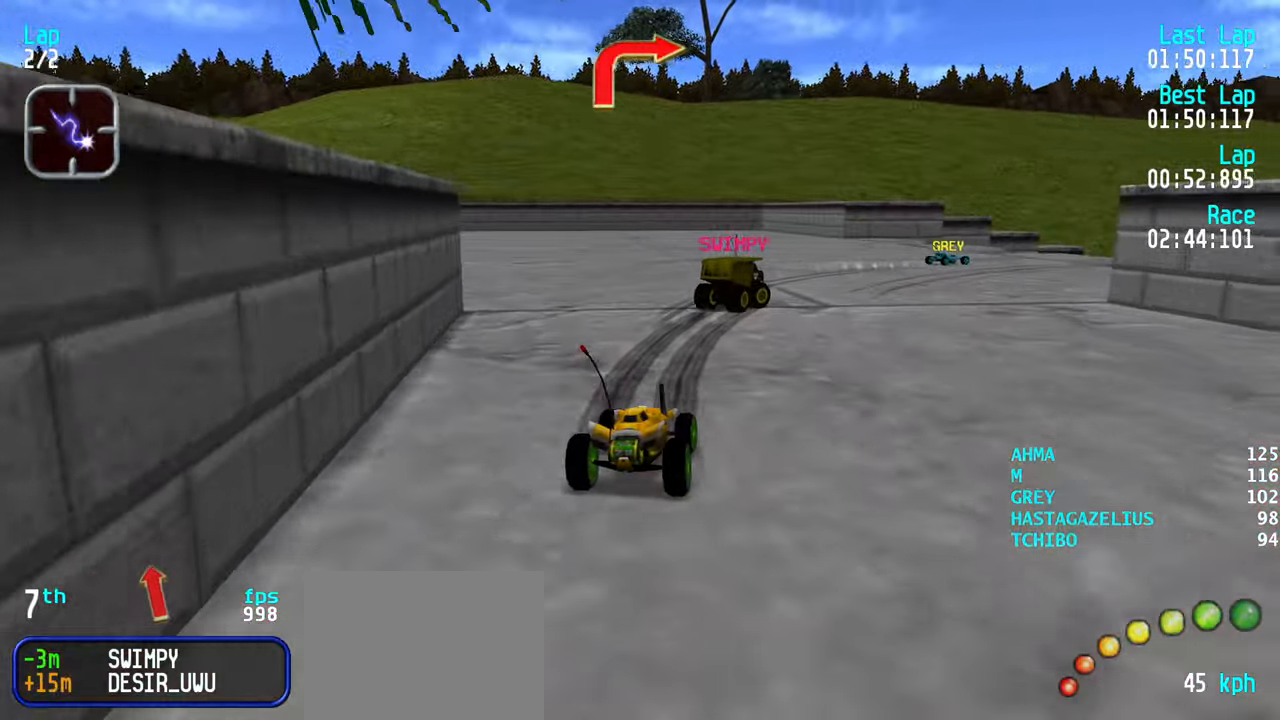
{"keys": ["right", "up"], "events": [[66, "right", "up"], [116, "right", "down"], [250, "right", "up"], [350, "right", "down"]]}
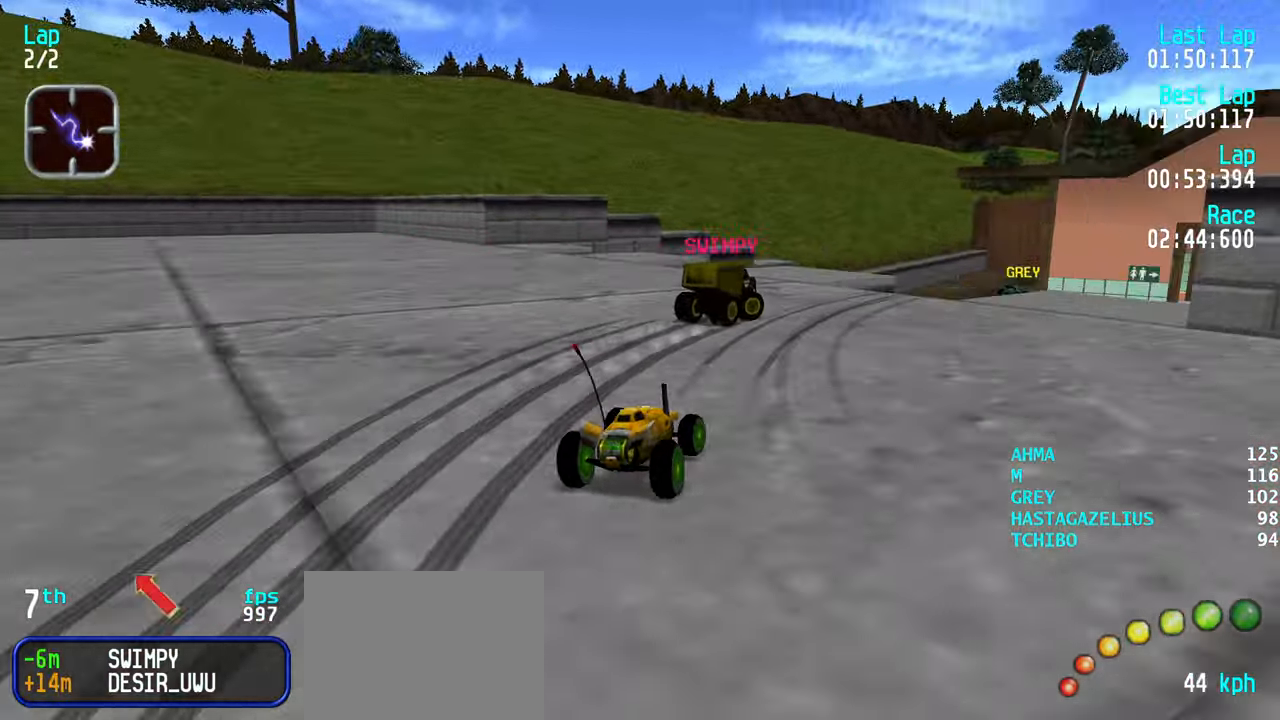
{"keys": [], "events": [[183, "up", "up"], [266, "up", "down"], [316, "right", "up"], [366, "up", "up"]]}
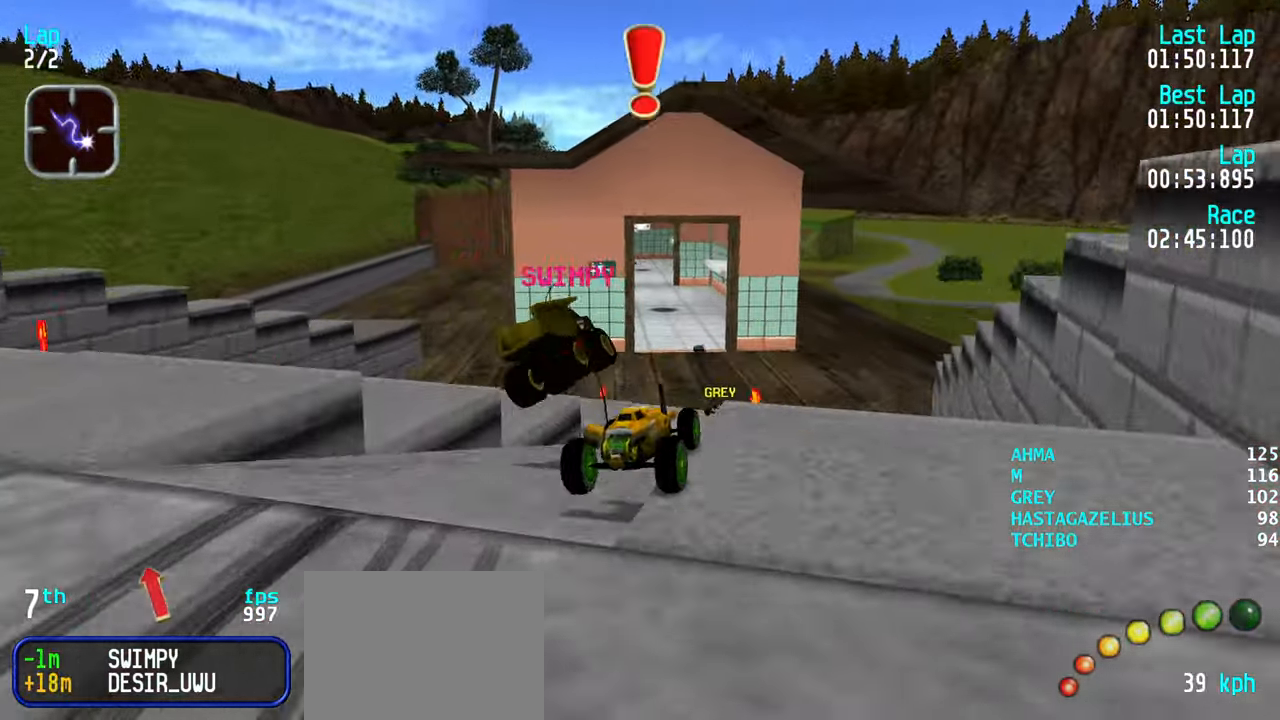
{"keys": ["up"], "events": [[433, "up", "down"]]}
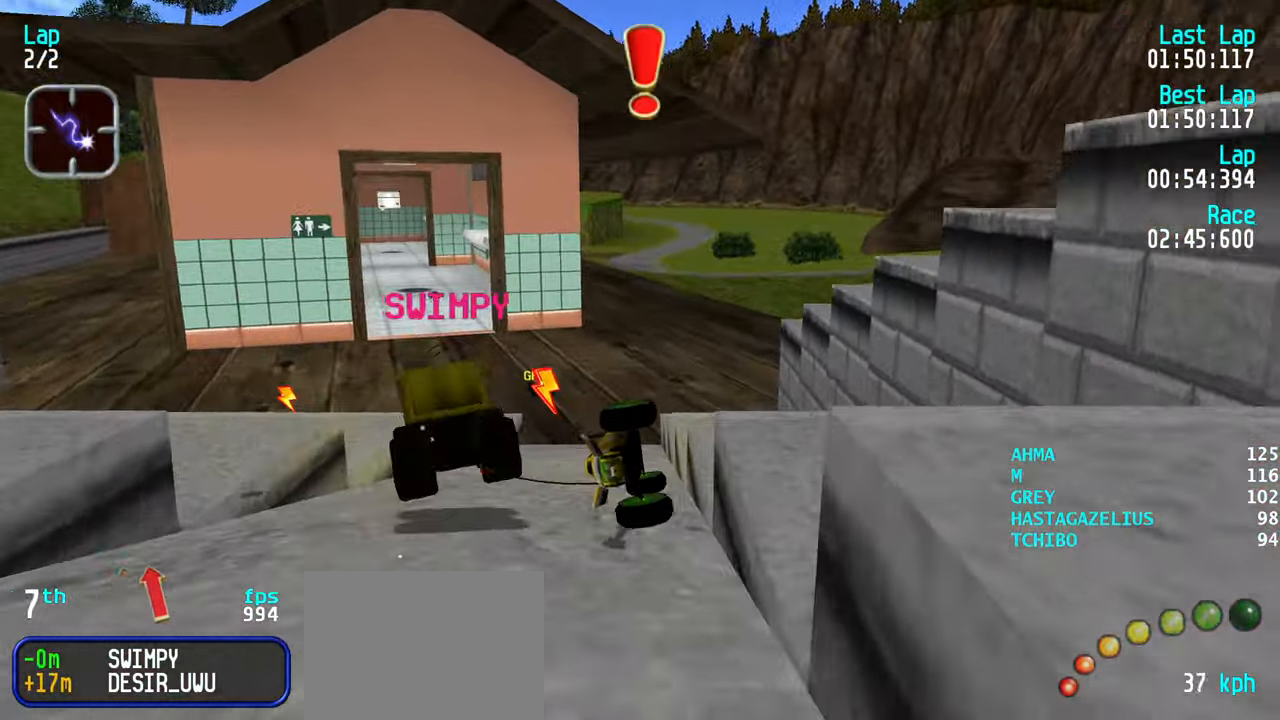
{"keys": [], "events": [[250, "up", "up"]]}
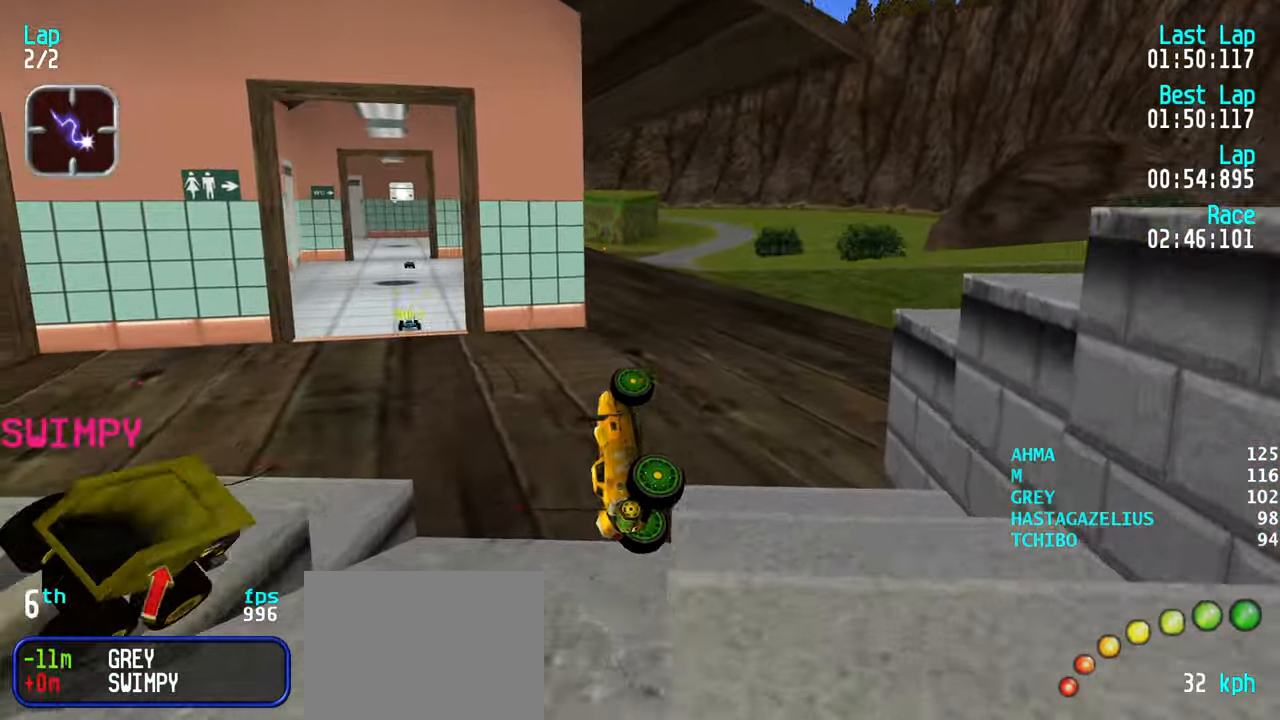
{"keys": ["up"], "events": [[266, "up", "down"]]}
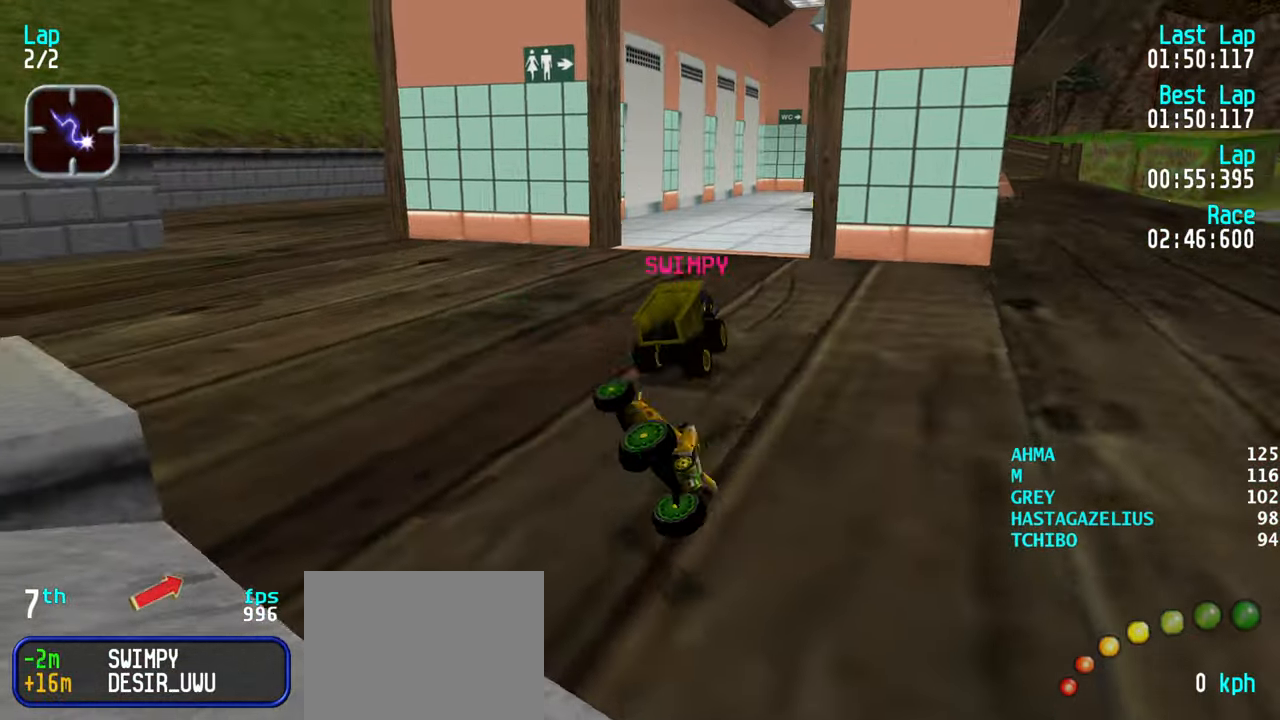
{"keys": ["up"], "events": []}
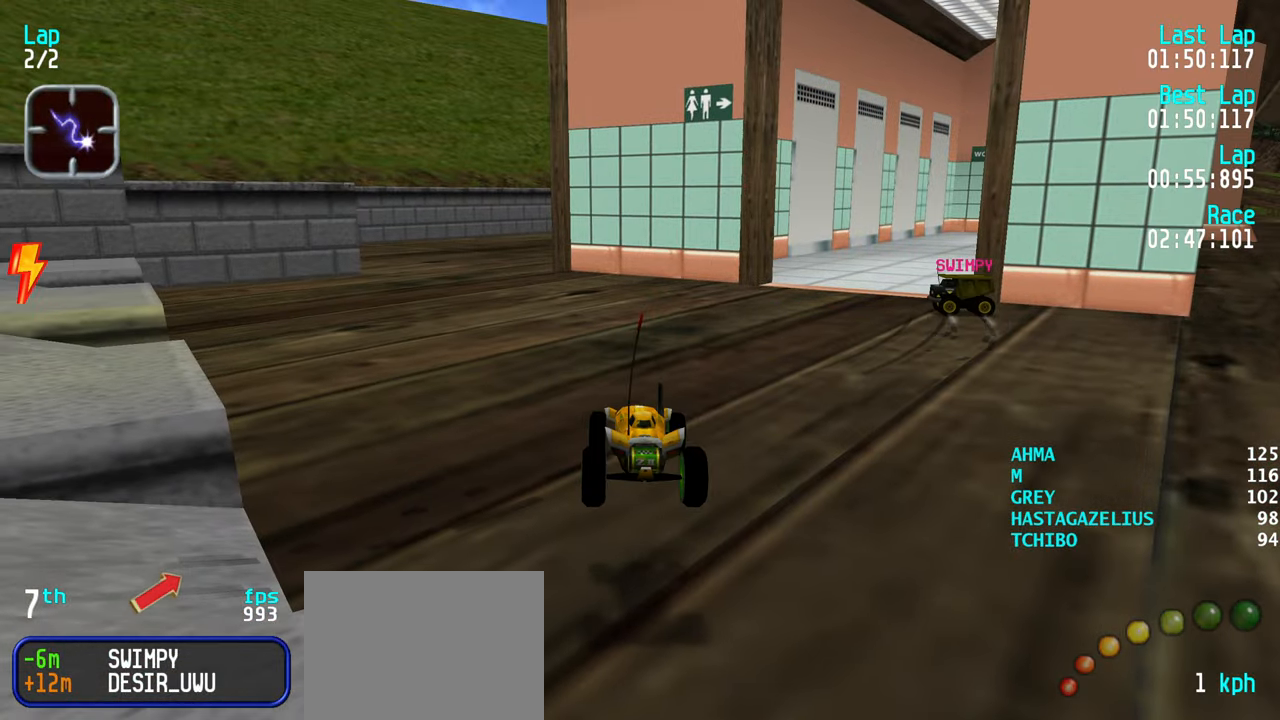
{"keys": ["up"], "events": [[16, "right", "down"], [433, "right", "up"]]}
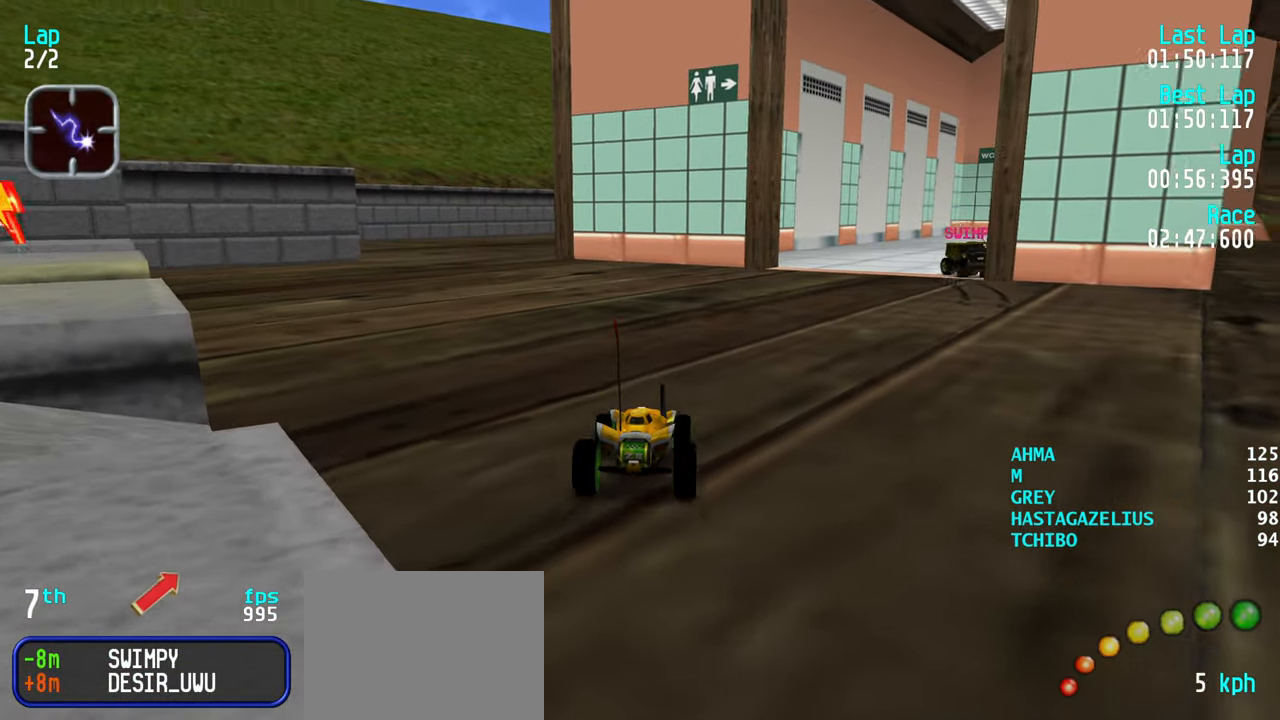
{"keys": ["up"], "events": [[133, "right", "down"], [266, "right", "up"], [366, "right", "down"], [500, "right", "up"]]}
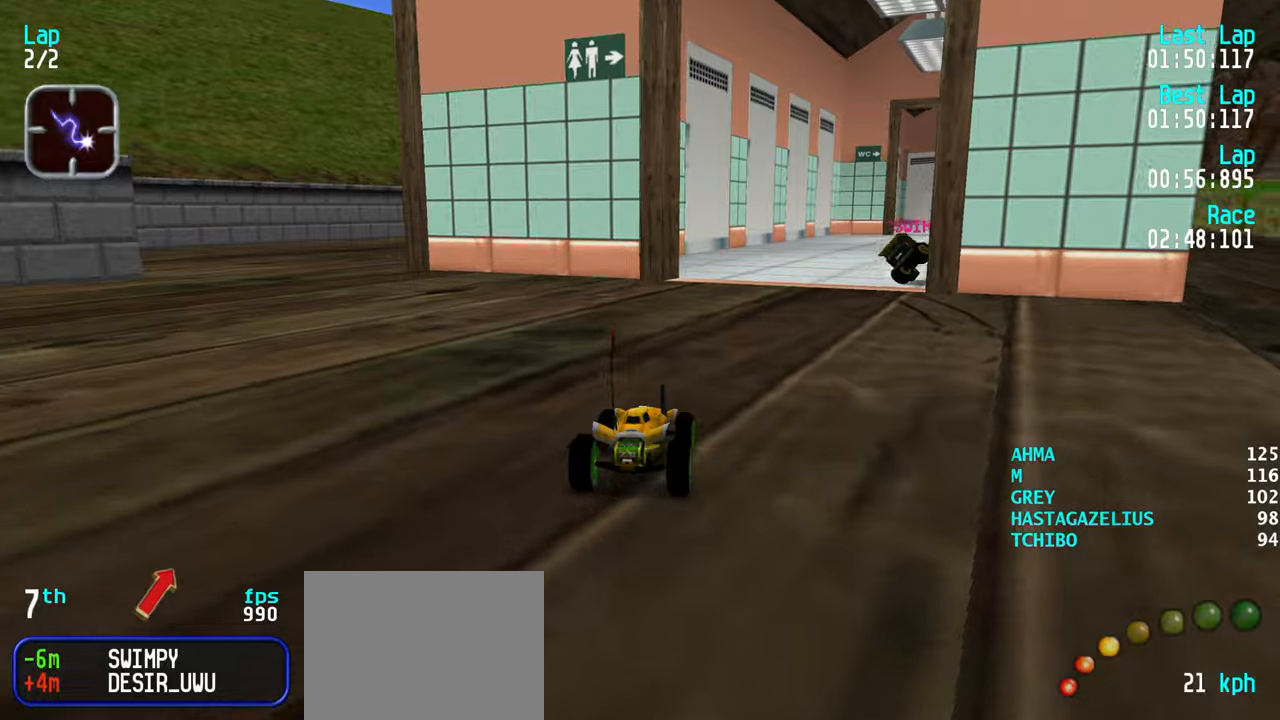
{"keys": ["left", "up"], "events": [[50, "right", "down"], [200, "right", "up"], [333, "right", "down"], [383, "right", "up"], [433, "left", "down"]]}